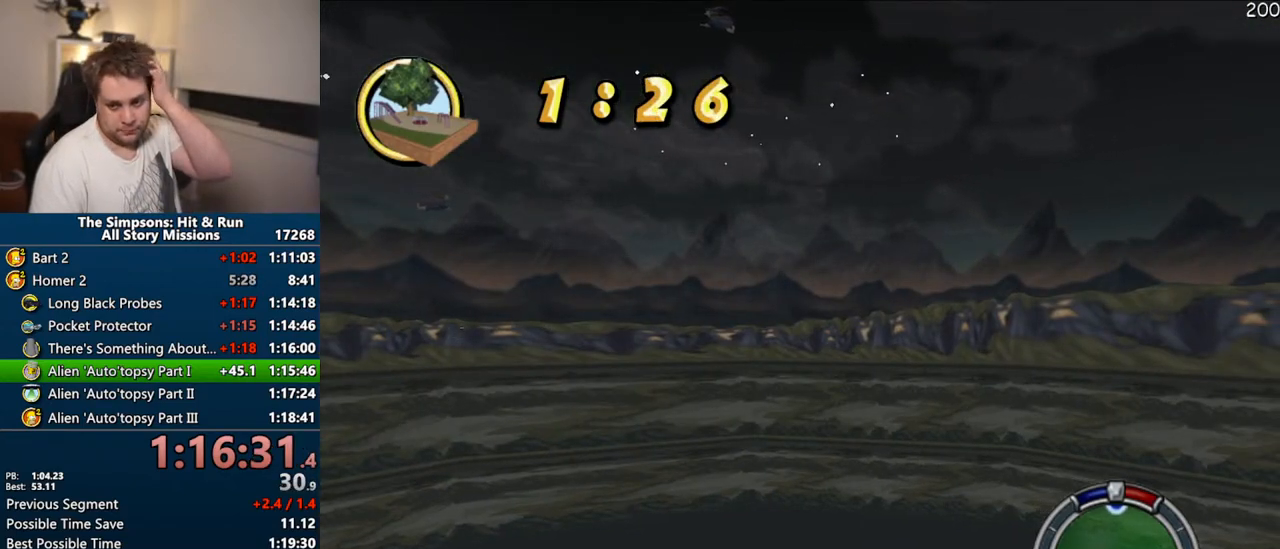
Gameplay with a controller (PlayStation layout); each line is a JSON object with the inputs held at the frame after it. "events" lists button and stick changes between this image and that frame as [ms after this image, input, new state], when the widget could be followed in between. Not read: L3 R3.
{"buttons": ["CROSS"], "left_stick": "center", "right_stick": "center", "events": []}
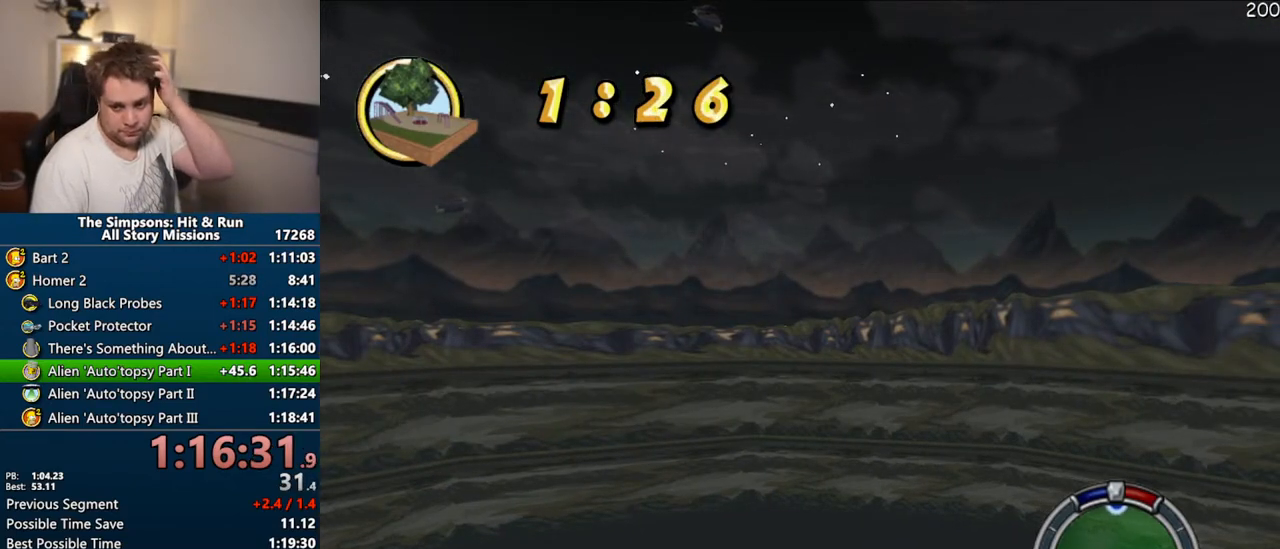
{"buttons": ["CROSS"], "left_stick": "center", "right_stick": "center", "events": []}
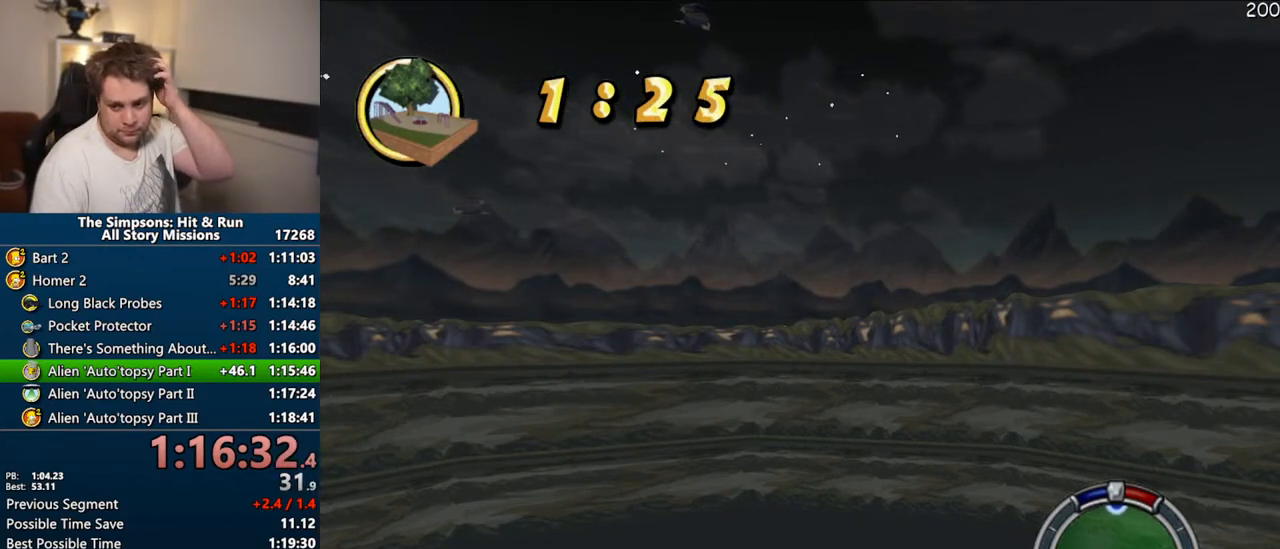
{"buttons": ["CROSS"], "left_stick": "center", "right_stick": "center", "events": []}
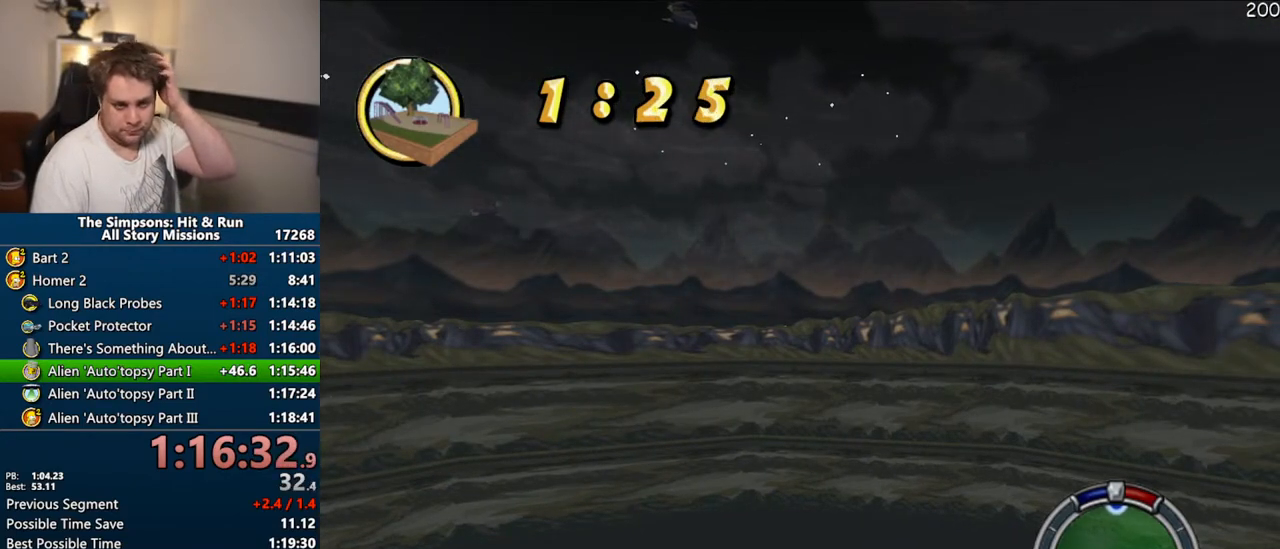
{"buttons": ["CROSS"], "left_stick": "center", "right_stick": "center", "events": []}
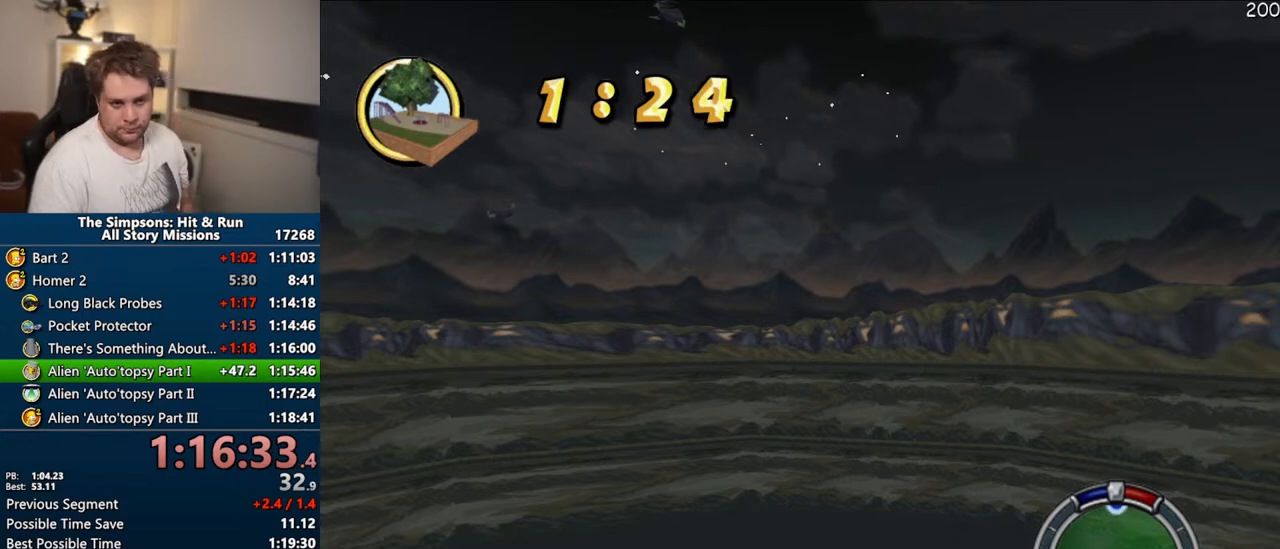
{"buttons": ["CROSS"], "left_stick": "center", "right_stick": "center", "events": []}
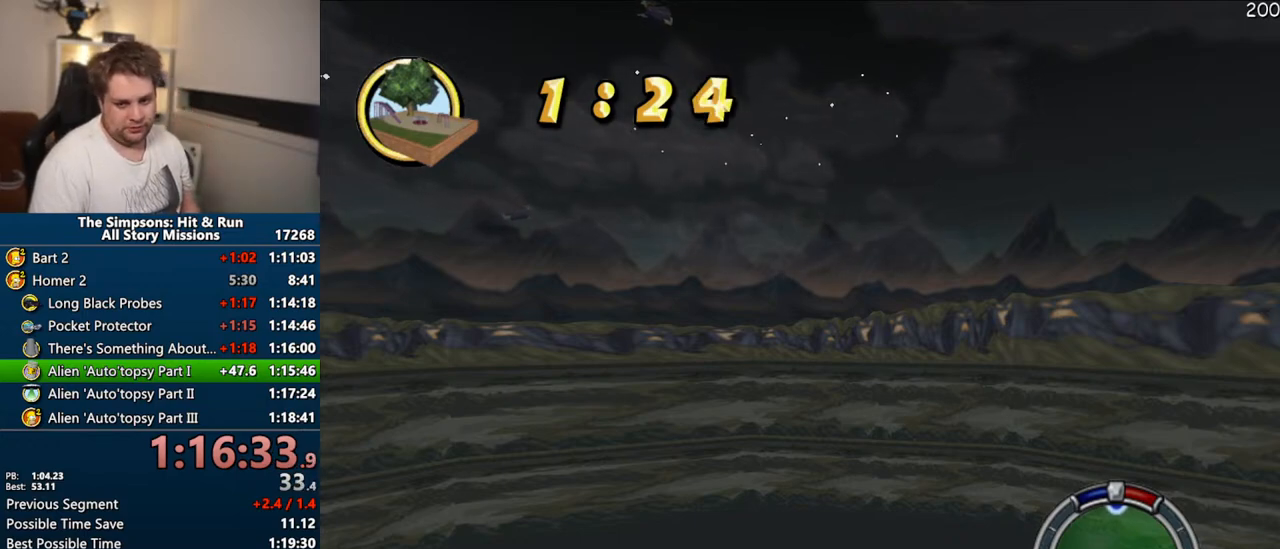
{"buttons": ["CROSS"], "left_stick": "center", "right_stick": "center", "events": []}
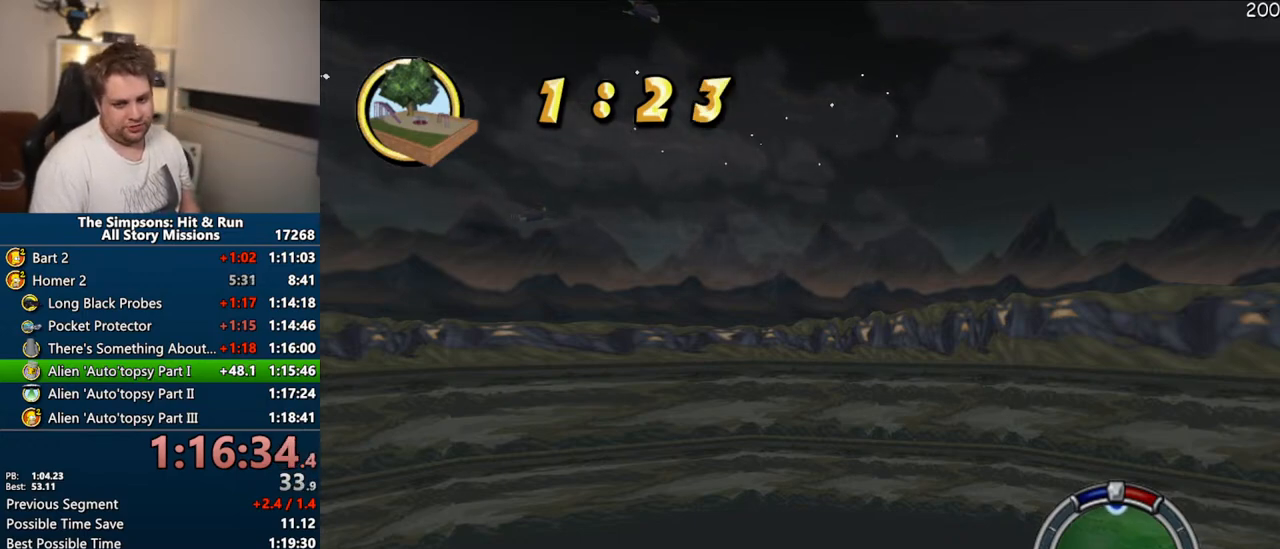
{"buttons": ["CROSS"], "left_stick": "center", "right_stick": "center", "events": []}
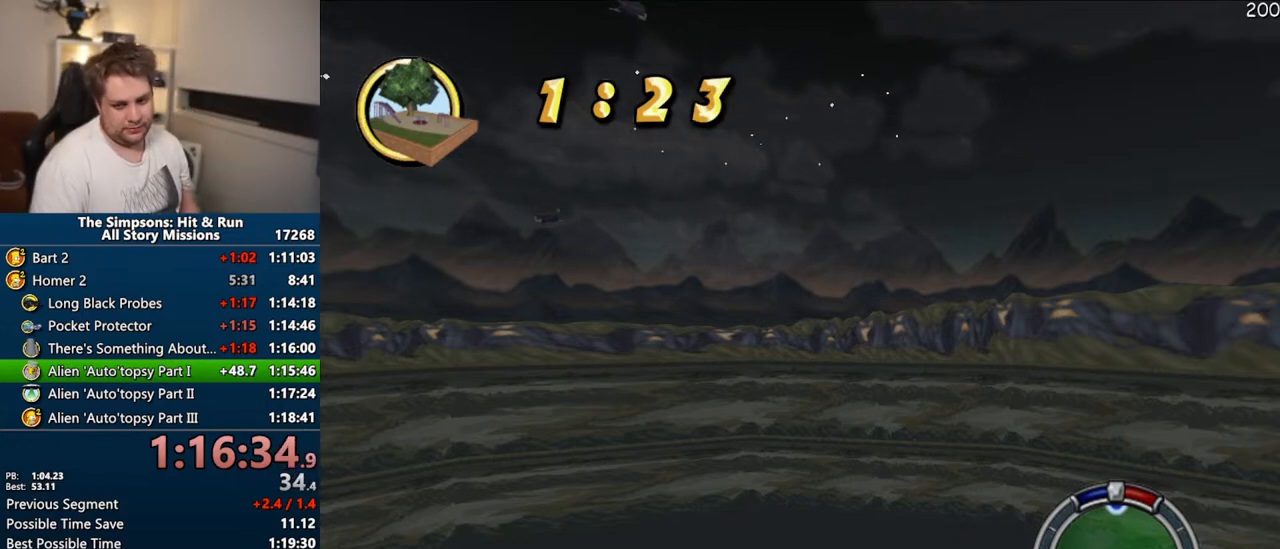
{"buttons": ["CROSS"], "left_stick": "center", "right_stick": "center", "events": []}
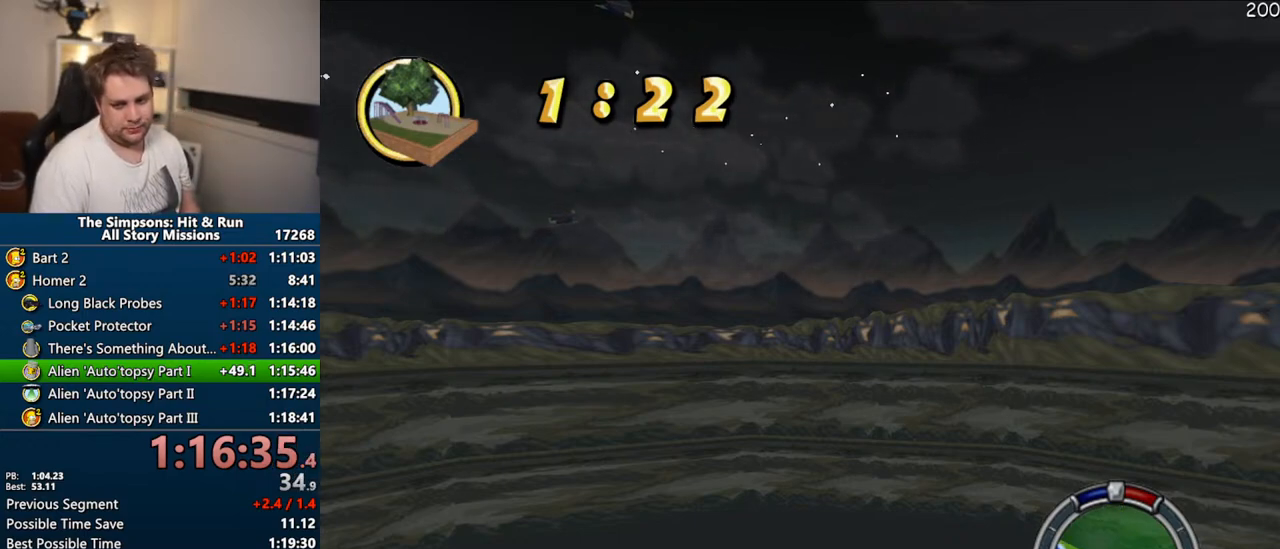
{"buttons": ["CROSS"], "left_stick": "center", "right_stick": "center", "events": []}
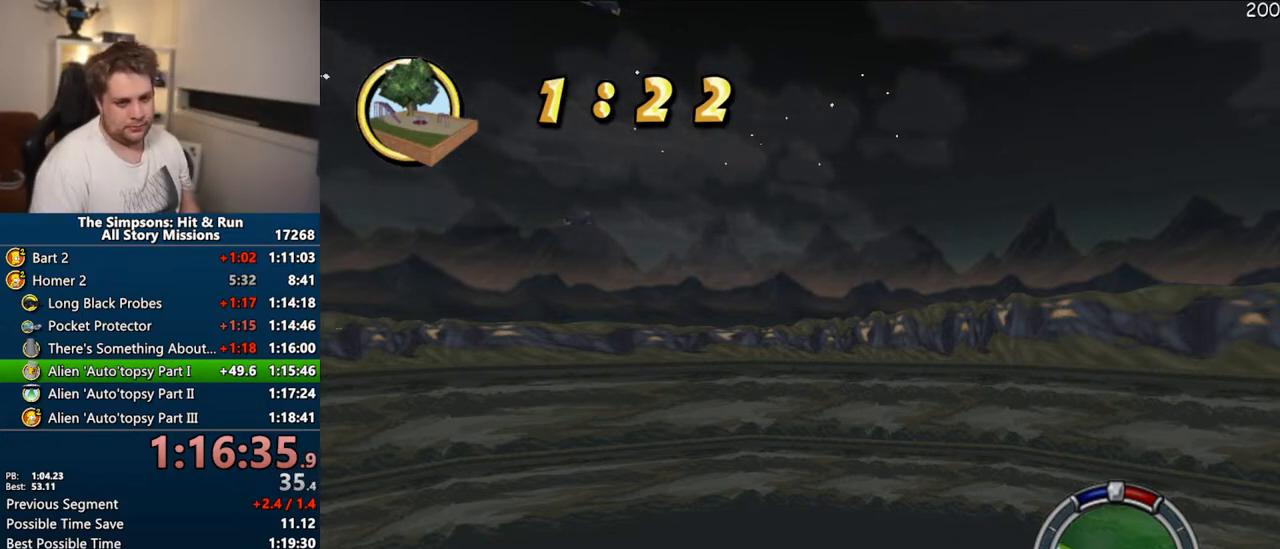
{"buttons": ["CROSS"], "left_stick": "center", "right_stick": "center", "events": []}
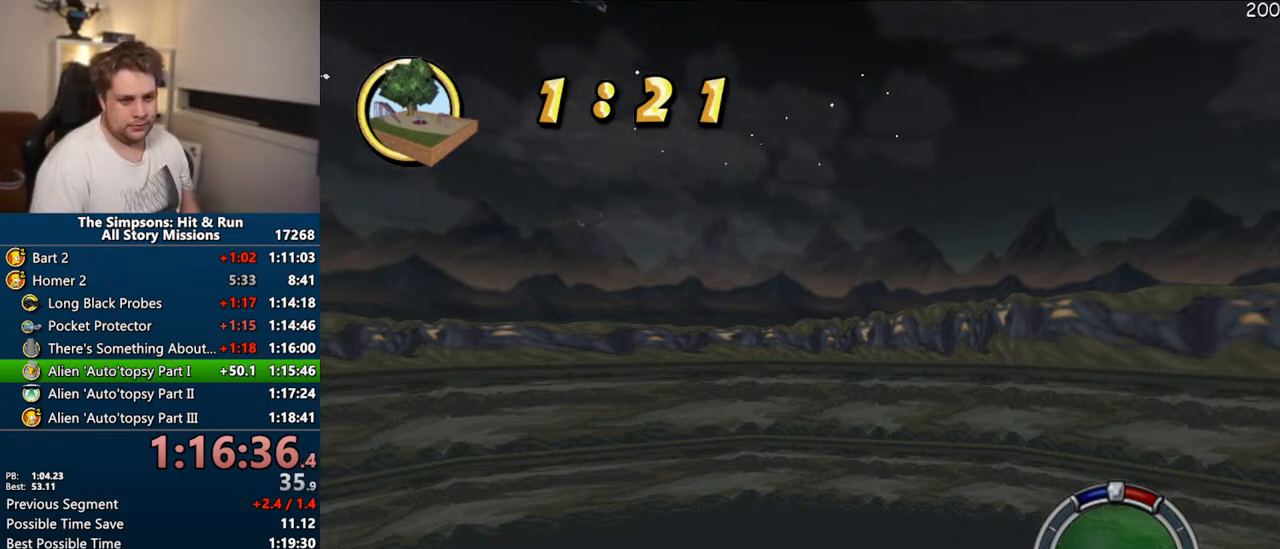
{"buttons": ["CROSS"], "left_stick": "center", "right_stick": "center", "events": []}
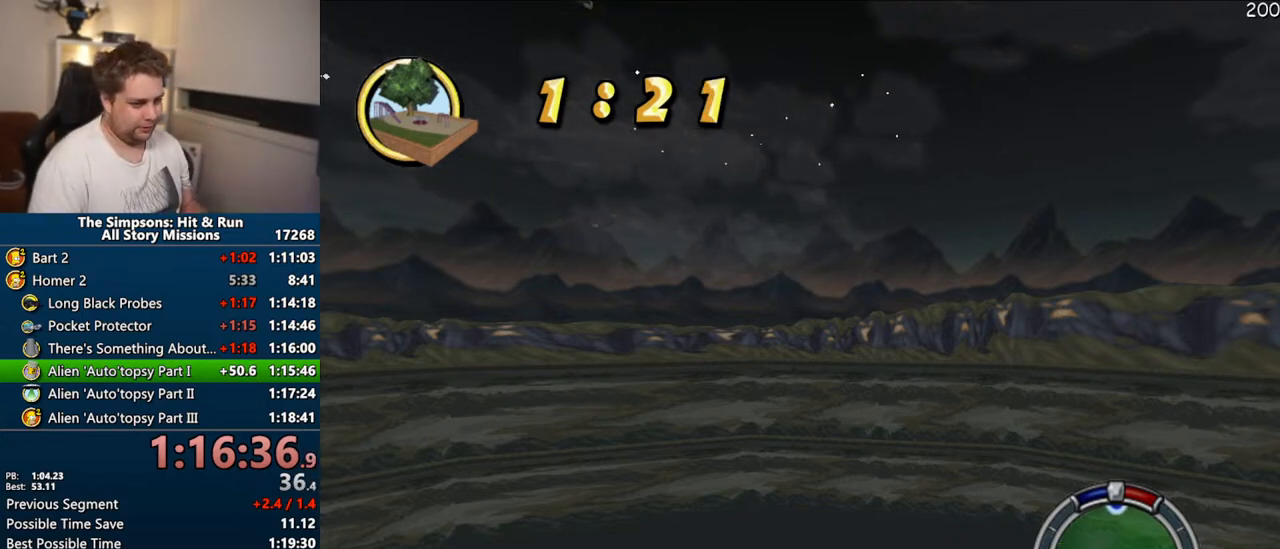
{"buttons": ["CROSS"], "left_stick": "center", "right_stick": "center", "events": []}
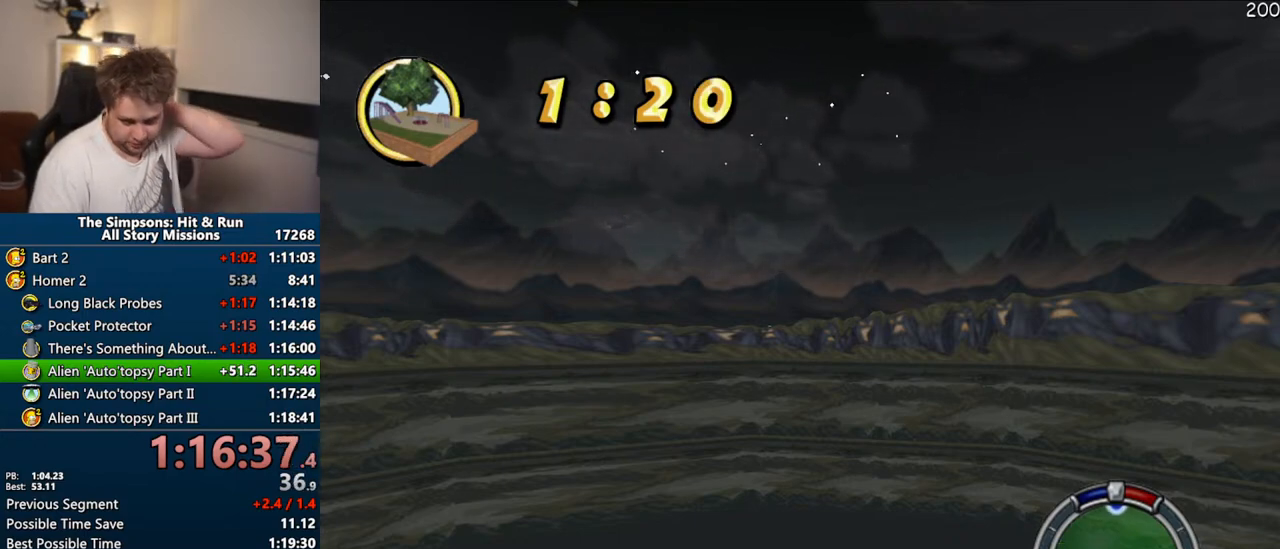
{"buttons": ["CROSS"], "left_stick": "center", "right_stick": "center", "events": []}
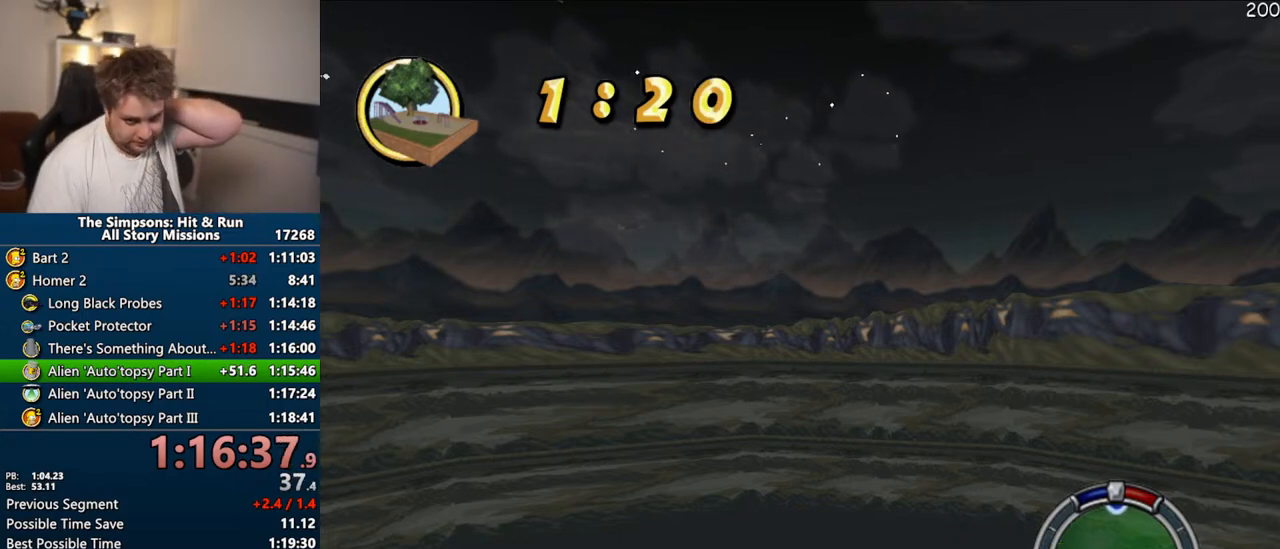
{"buttons": ["CROSS"], "left_stick": "center", "right_stick": "center", "events": []}
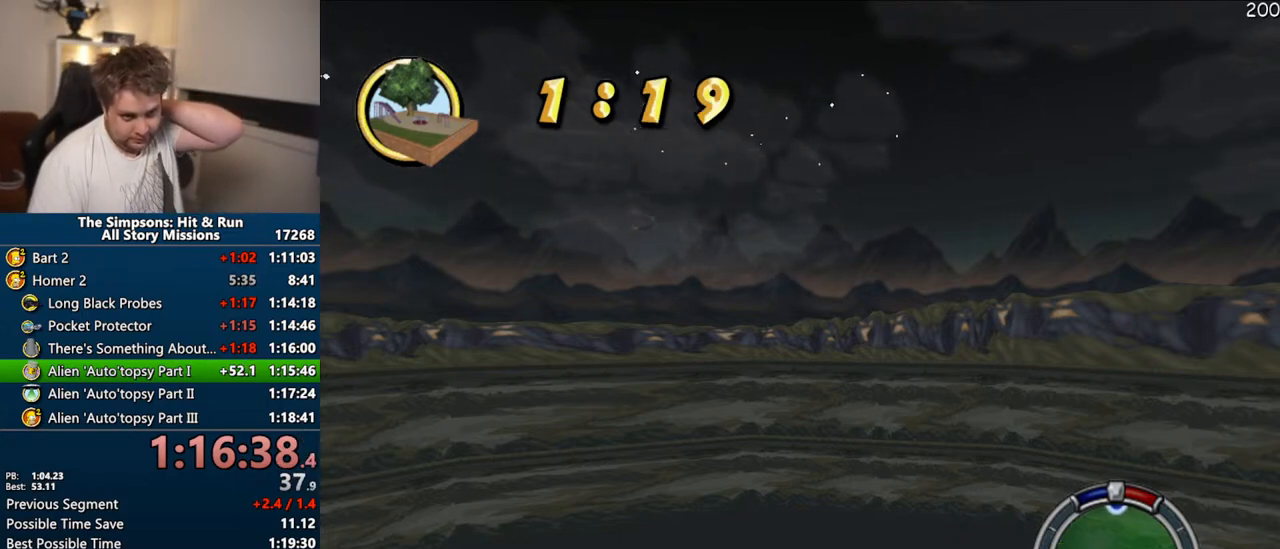
{"buttons": ["CROSS"], "left_stick": "center", "right_stick": "center", "events": []}
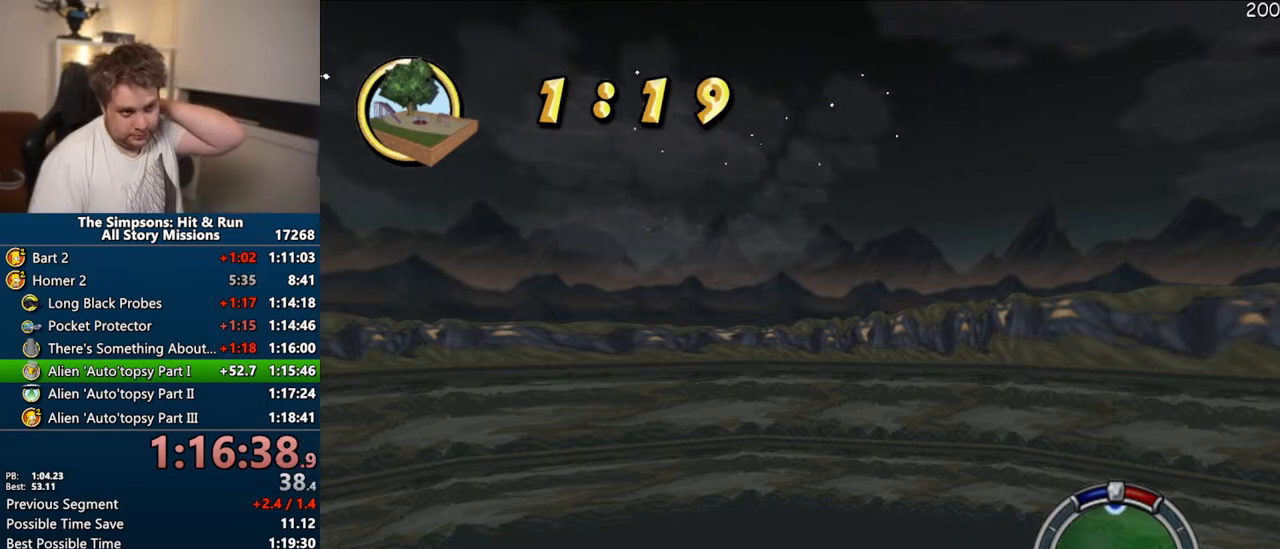
{"buttons": ["CROSS"], "left_stick": "center", "right_stick": "center", "events": []}
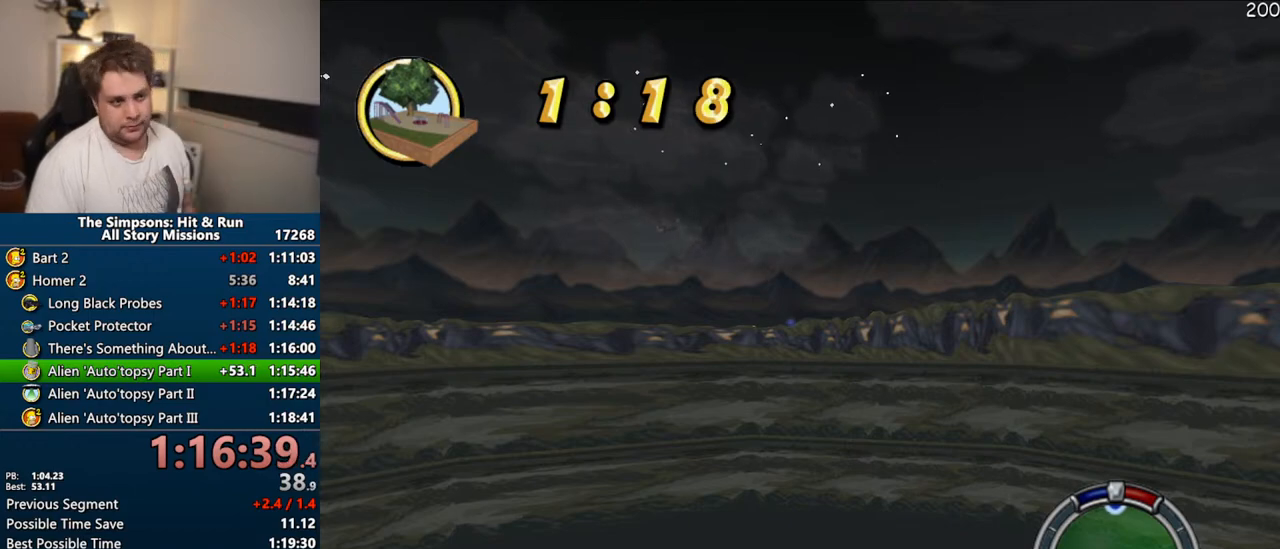
{"buttons": ["CROSS"], "left_stick": "center", "right_stick": "center", "events": []}
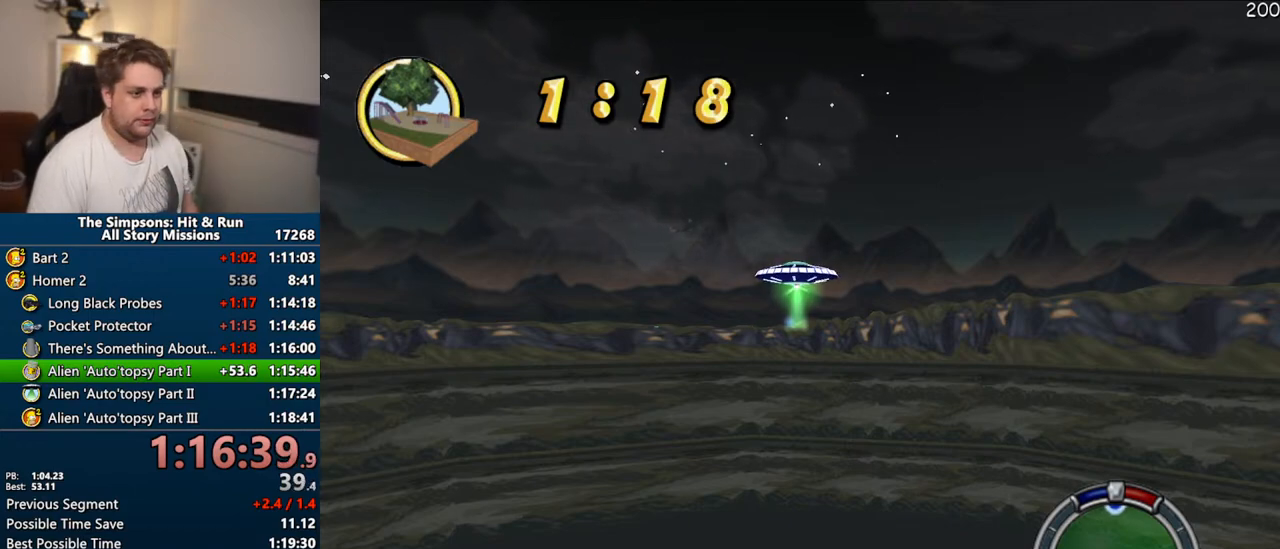
{"buttons": ["CROSS"], "left_stick": "center", "right_stick": "center", "events": [[117, "left_stick", "right"], [250, "left_stick", "center"]]}
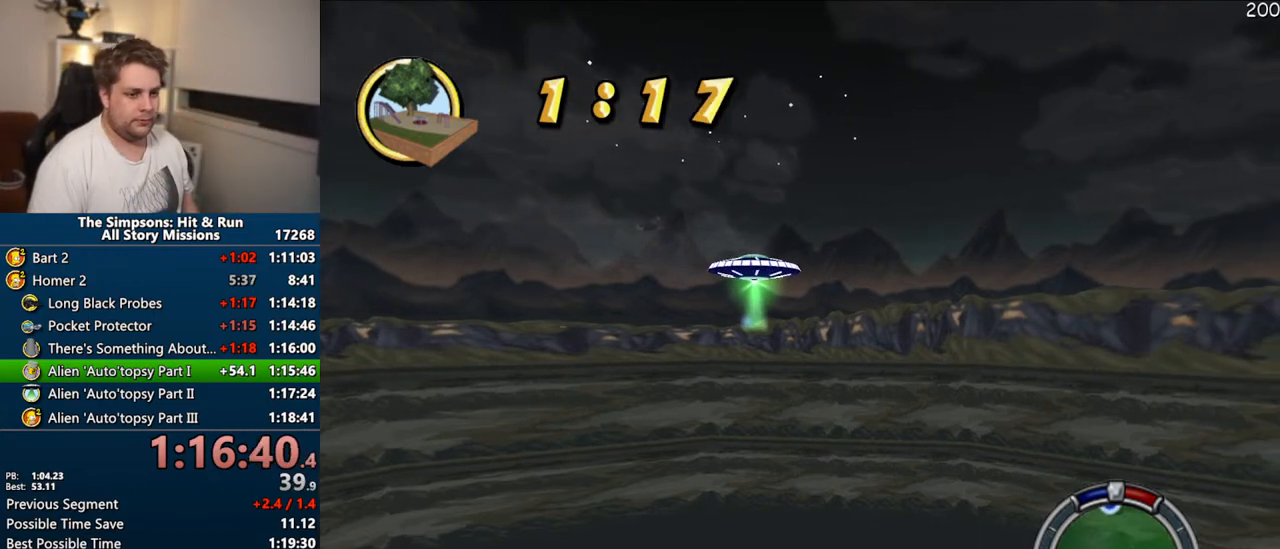
{"buttons": ["CROSS"], "left_stick": "center", "right_stick": "center", "events": [[417, "left_stick", "right"], [500, "left_stick", "center"]]}
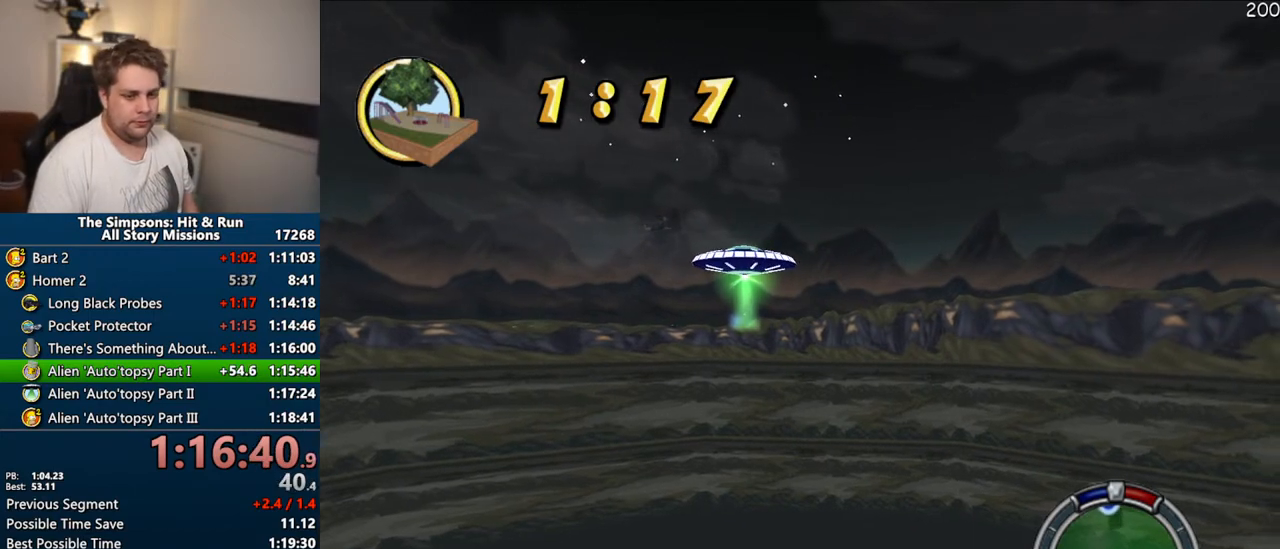
{"buttons": ["CROSS"], "left_stick": "center", "right_stick": "center", "events": []}
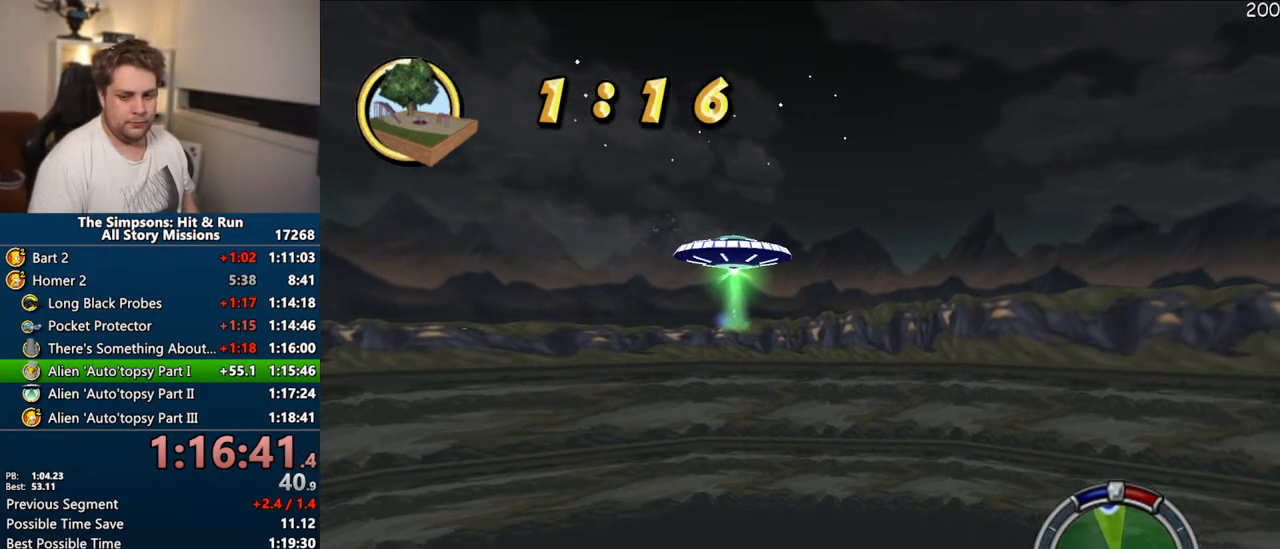
{"buttons": ["CROSS"], "left_stick": "center", "right_stick": "center", "events": []}
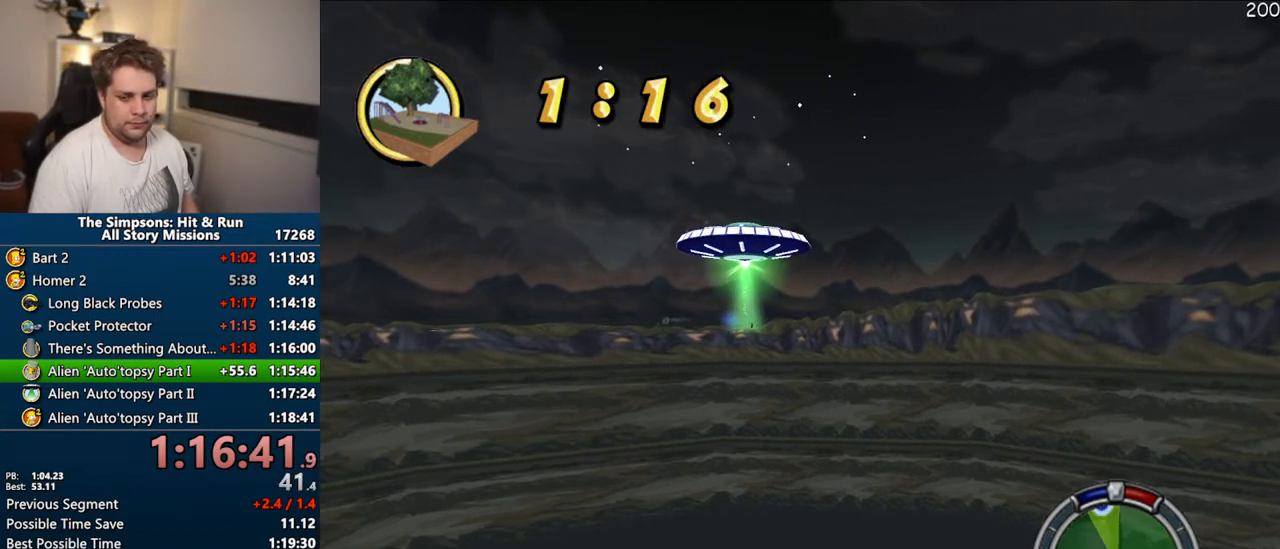
{"buttons": ["CROSS"], "left_stick": "center", "right_stick": "center", "events": []}
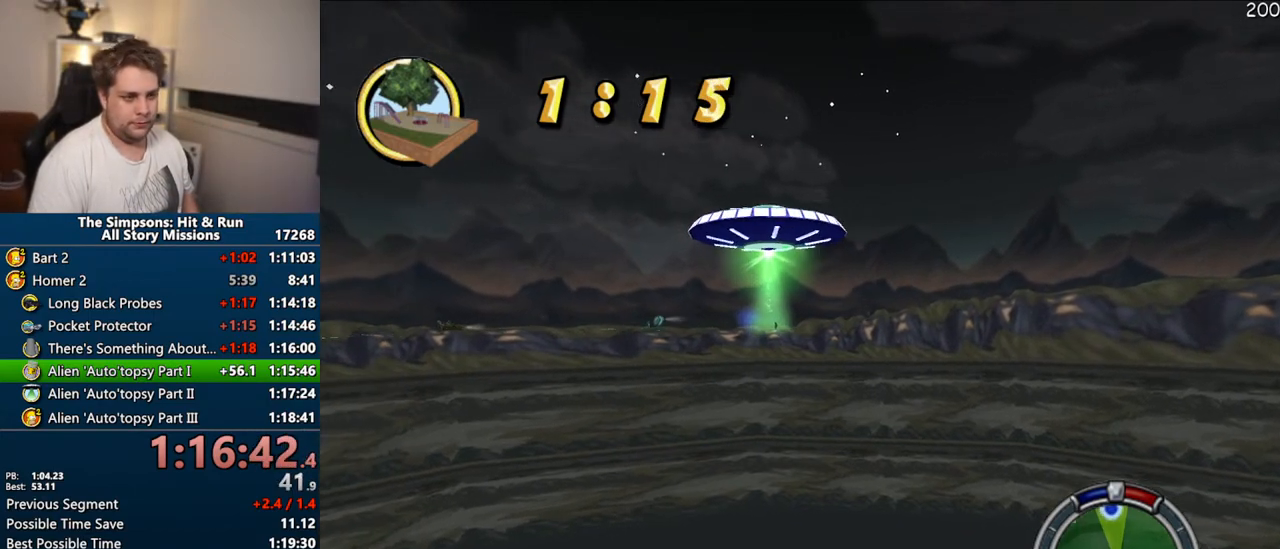
{"buttons": ["CROSS"], "left_stick": "center", "right_stick": "center", "events": []}
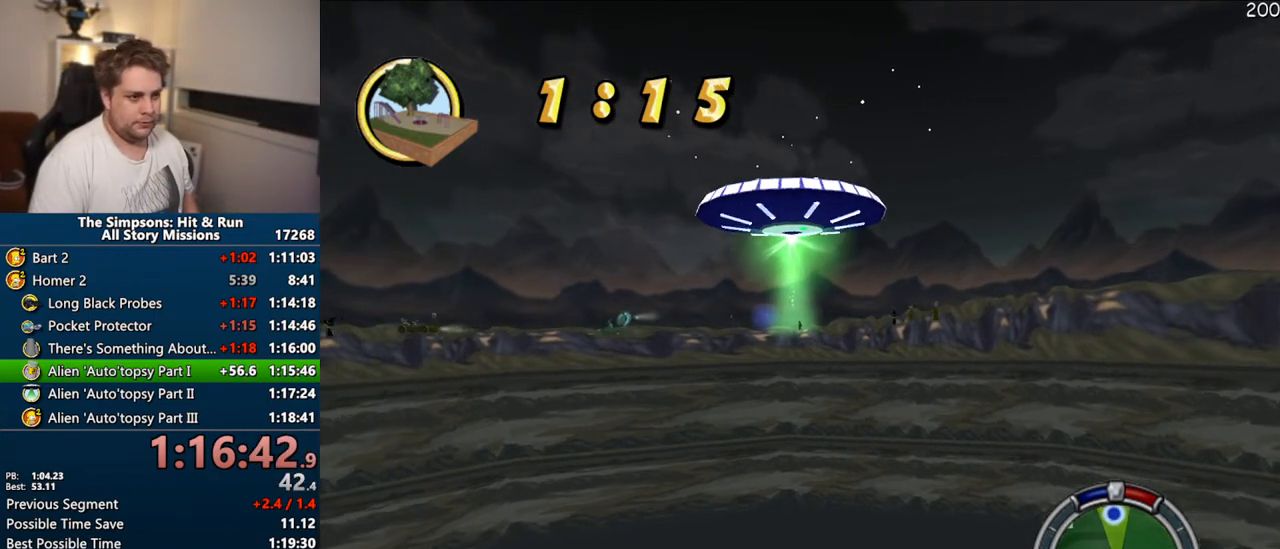
{"buttons": ["CROSS"], "left_stick": "center", "right_stick": "center", "events": []}
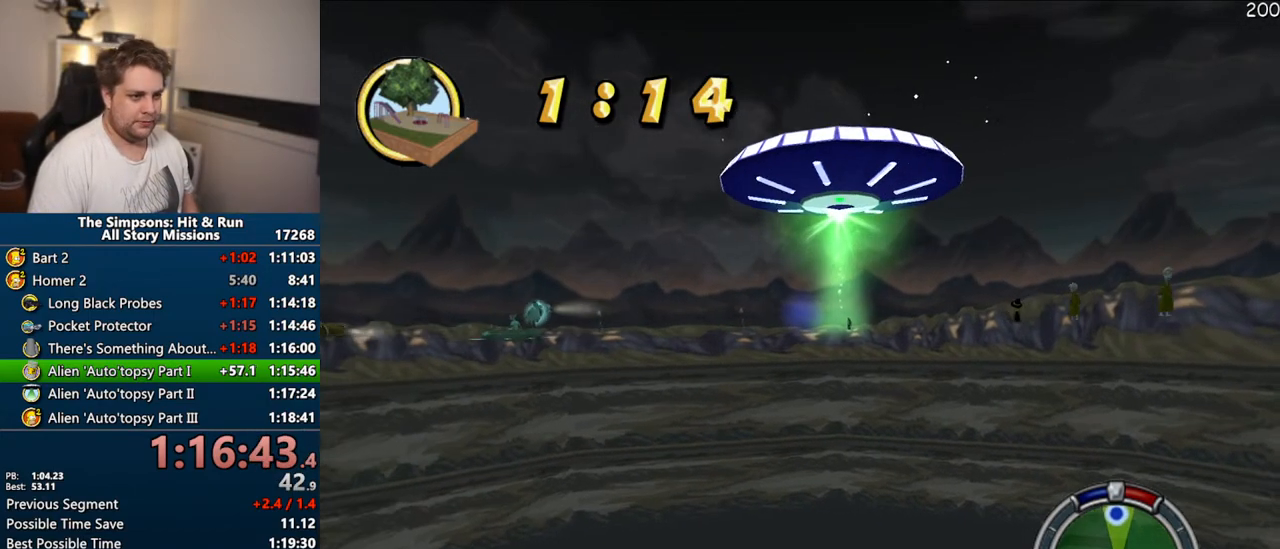
{"buttons": ["CROSS"], "left_stick": "center", "right_stick": "center", "events": [[100, "left_stick", "right"], [233, "left_stick", "center"]]}
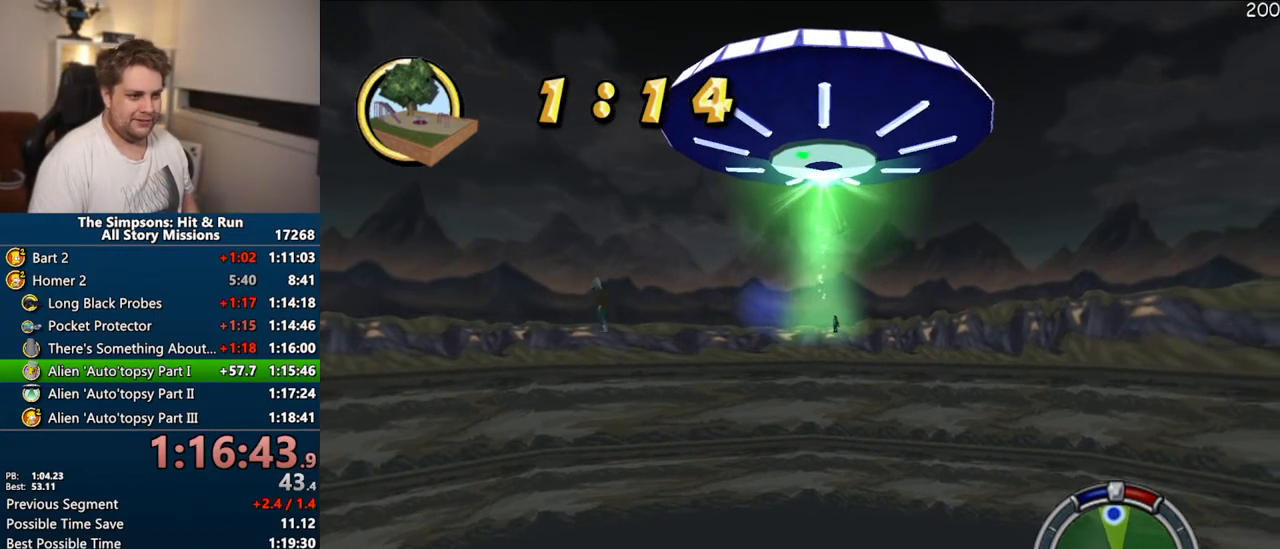
{"buttons": ["CROSS"], "left_stick": "center", "right_stick": "center", "events": [[50, "right_stick", "down"], [217, "right_stick", "center"]]}
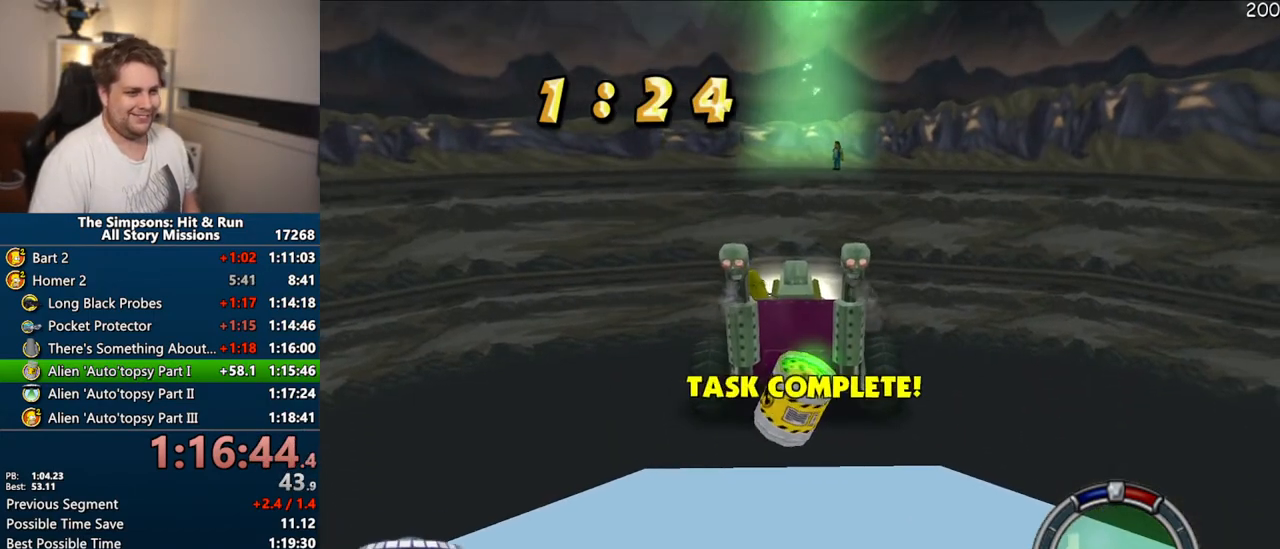
{"buttons": ["CROSS"], "left_stick": "center", "right_stick": "center", "events": [[83, "left_stick", "right"], [200, "left_stick", "center"]]}
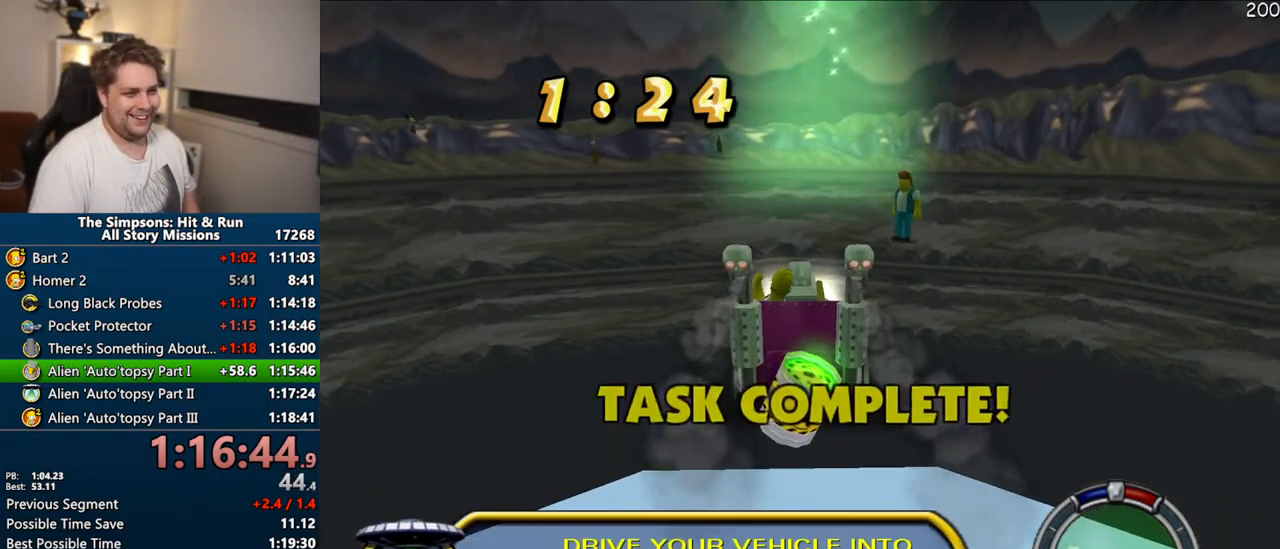
{"buttons": ["CROSS"], "left_stick": "center", "right_stick": "center", "events": []}
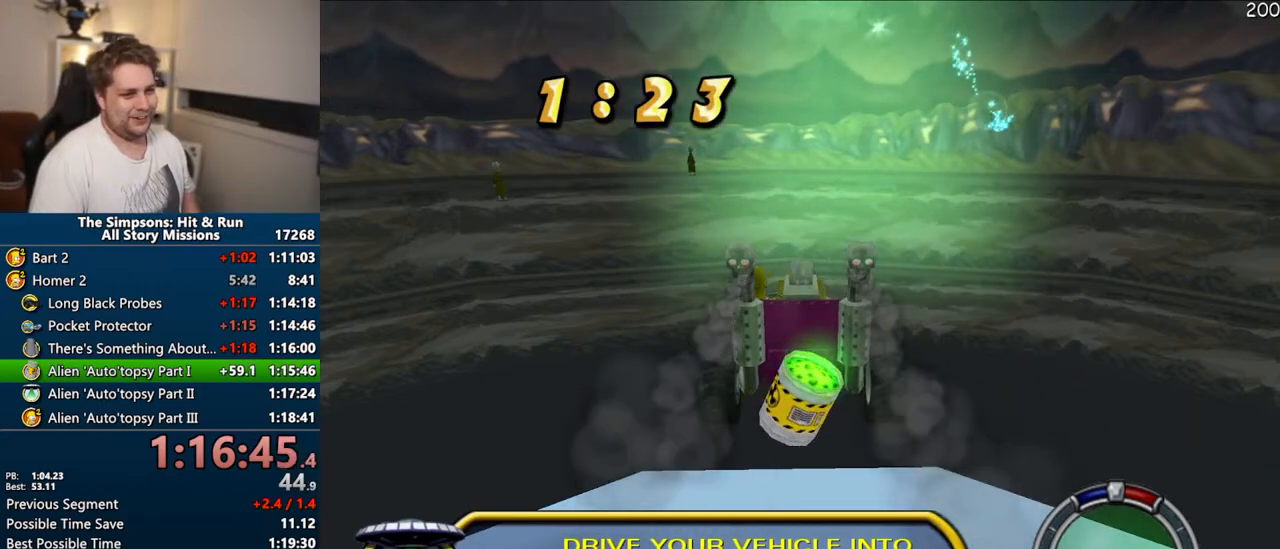
{"buttons": [], "left_stick": "down", "right_stick": "center", "events": [[250, "CROSS", "up"], [283, "left_stick", "down"]]}